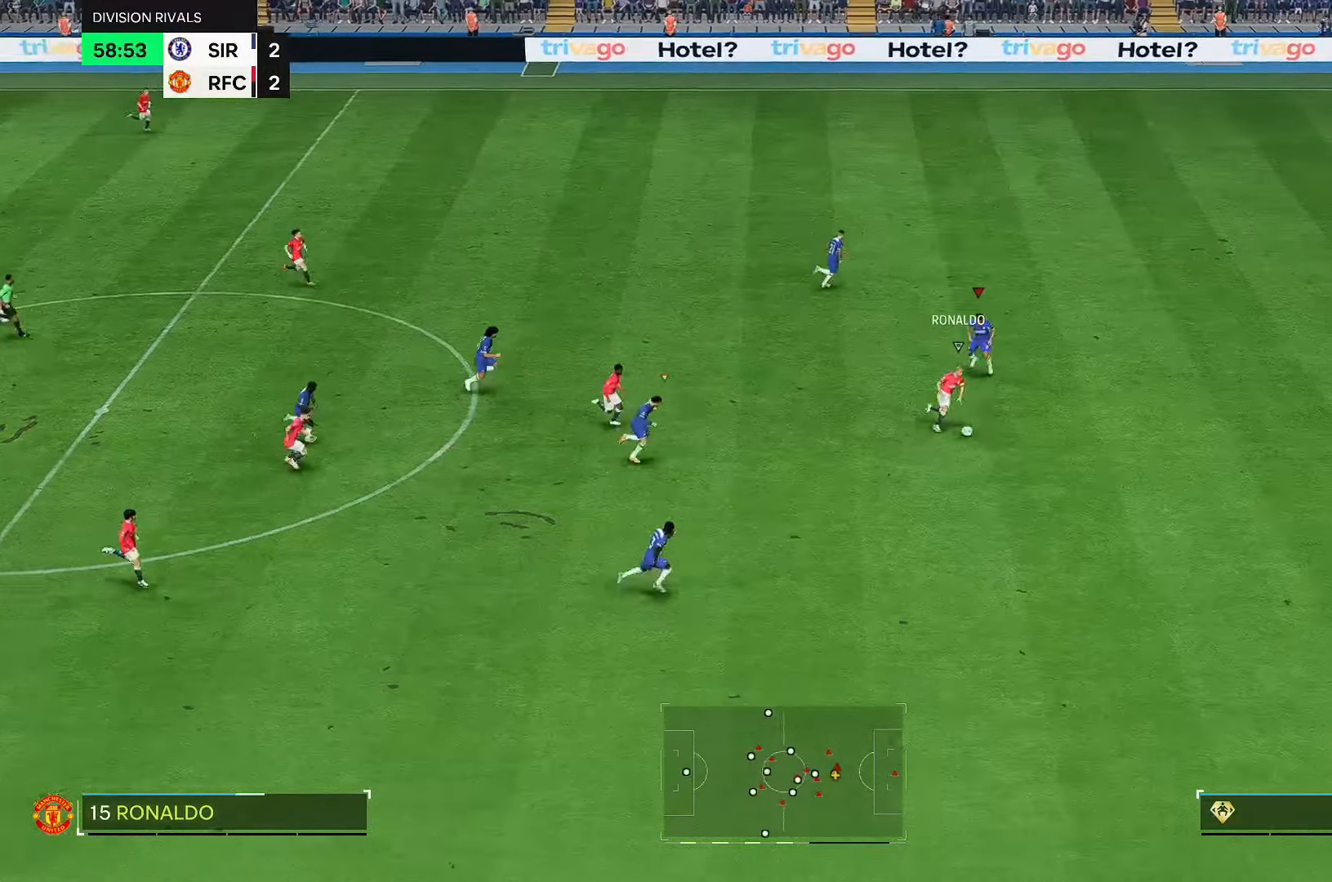
Gameplay with a controller (Xbox layout); each line is a JSON object with the inputs held at the frame after it. "events" lists button and stick changes between this image and that frame as [ms after this image, input, new state], when the widget could be followed in between. Not read: L3 R2 R3.
{"buttons": [], "left_stick": "right", "right_stick": "center", "events": [[383, "left_stick", "right"]]}
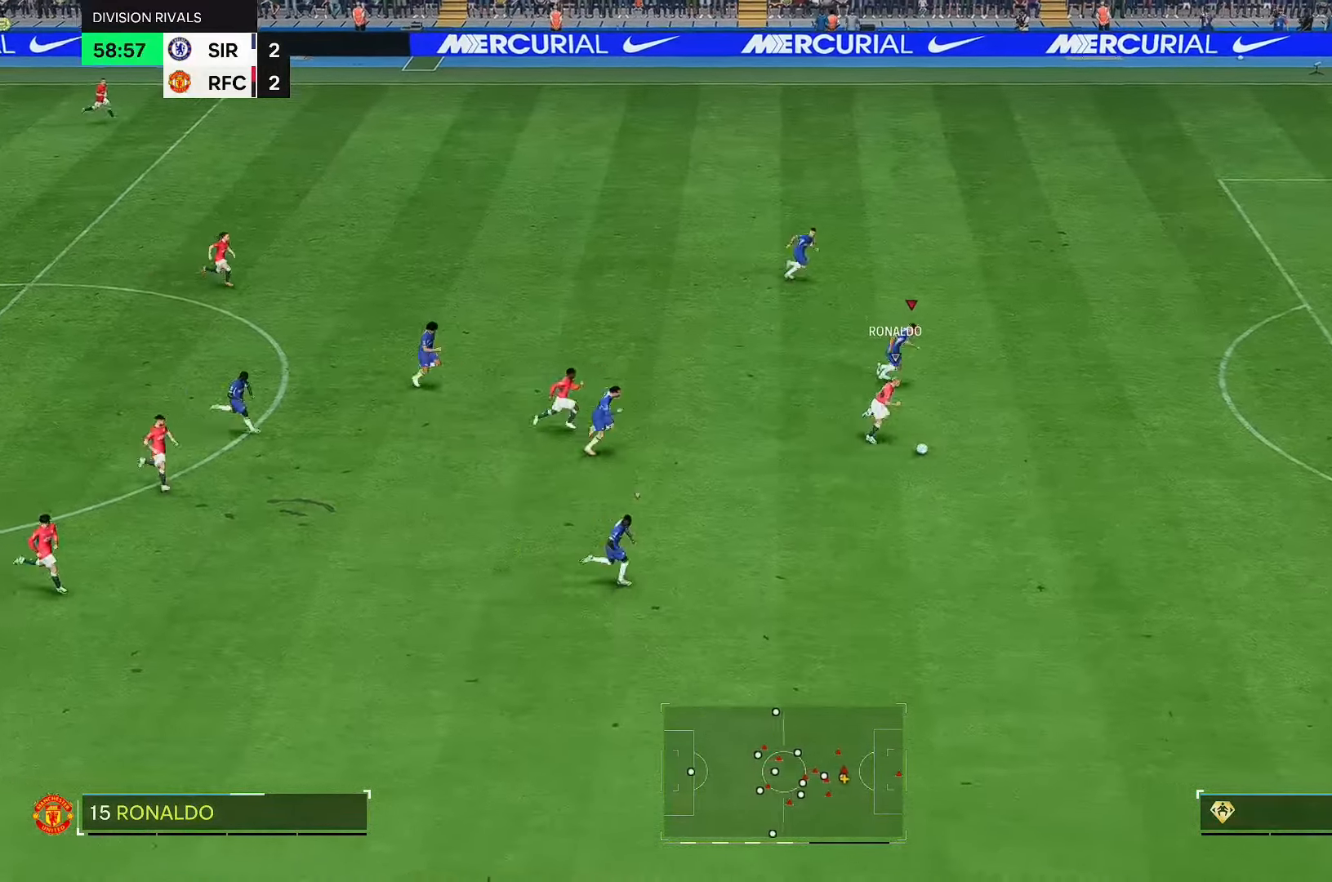
{"buttons": [], "left_stick": "right", "right_stick": "center", "events": []}
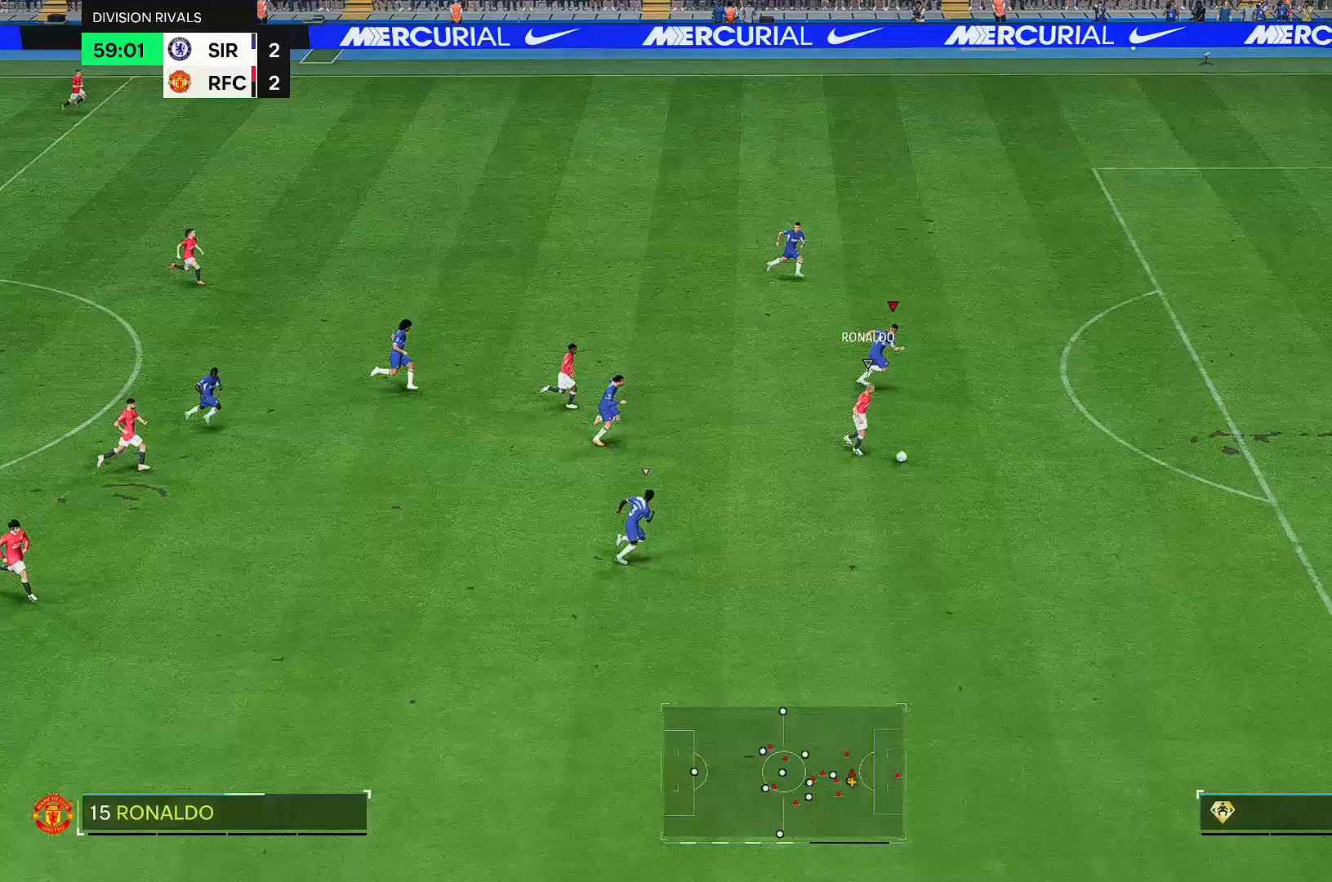
{"buttons": [], "left_stick": "right", "right_stick": "center", "events": []}
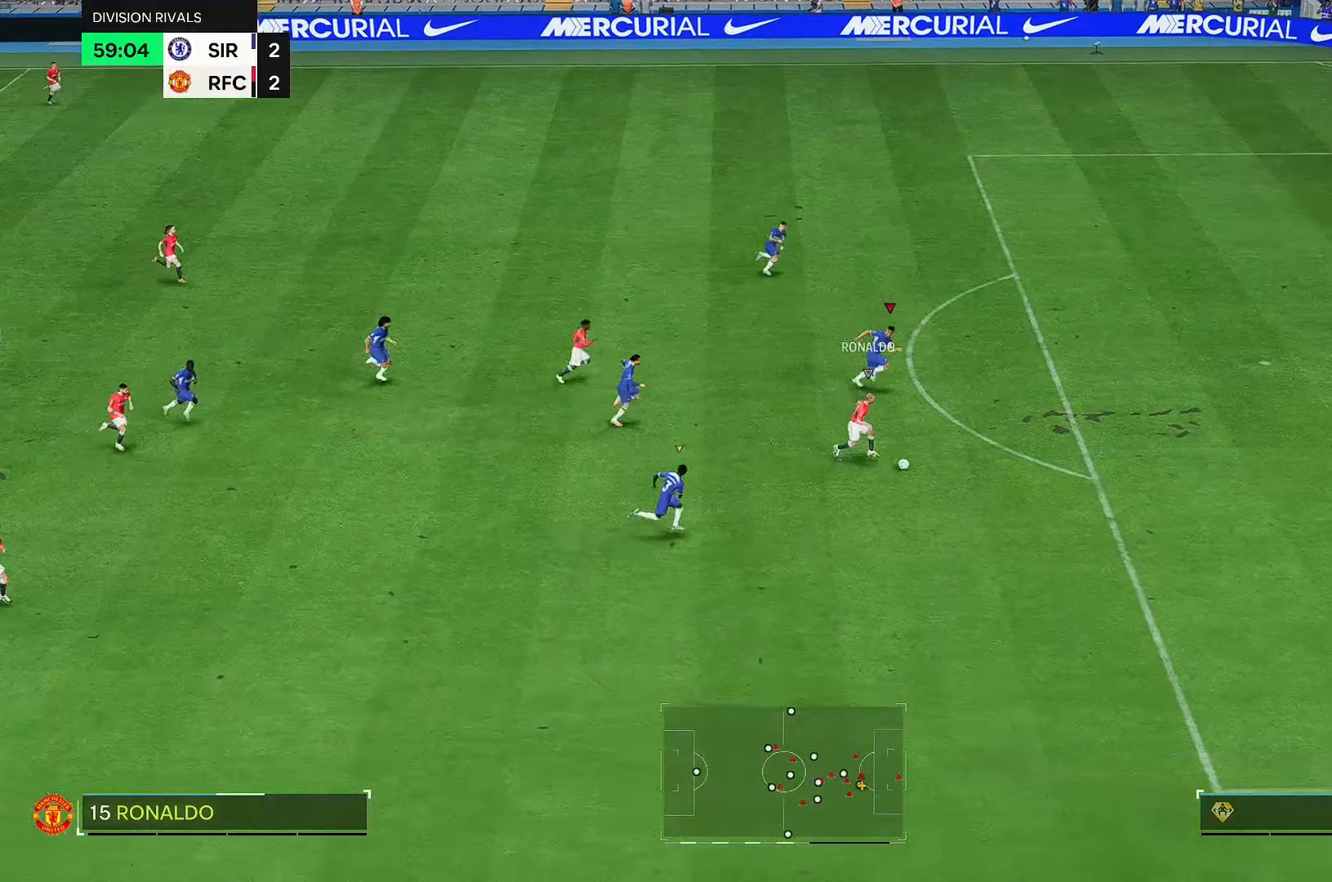
{"buttons": [], "left_stick": "right", "right_stick": "center", "events": []}
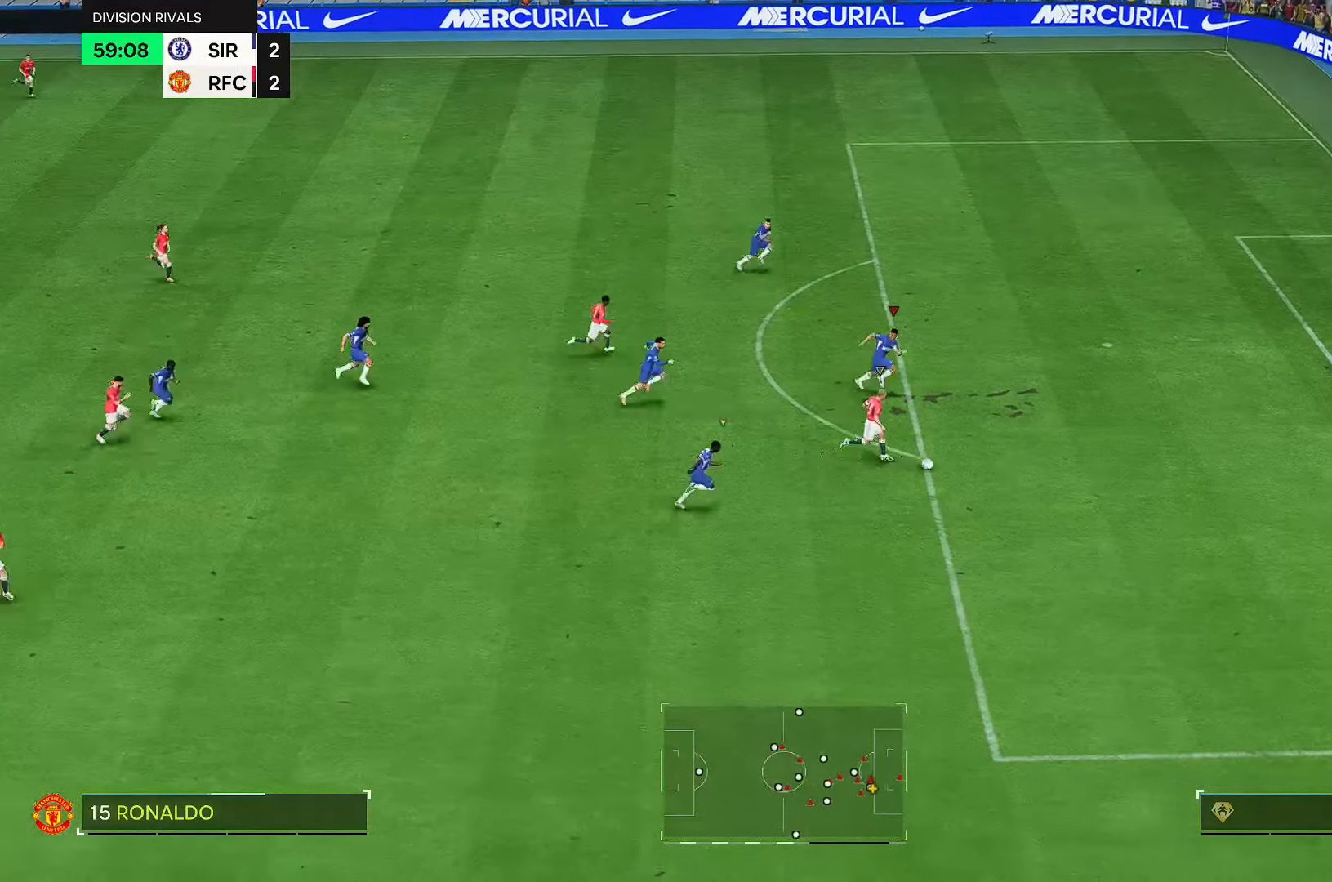
{"buttons": [], "left_stick": "right", "right_stick": "center", "events": []}
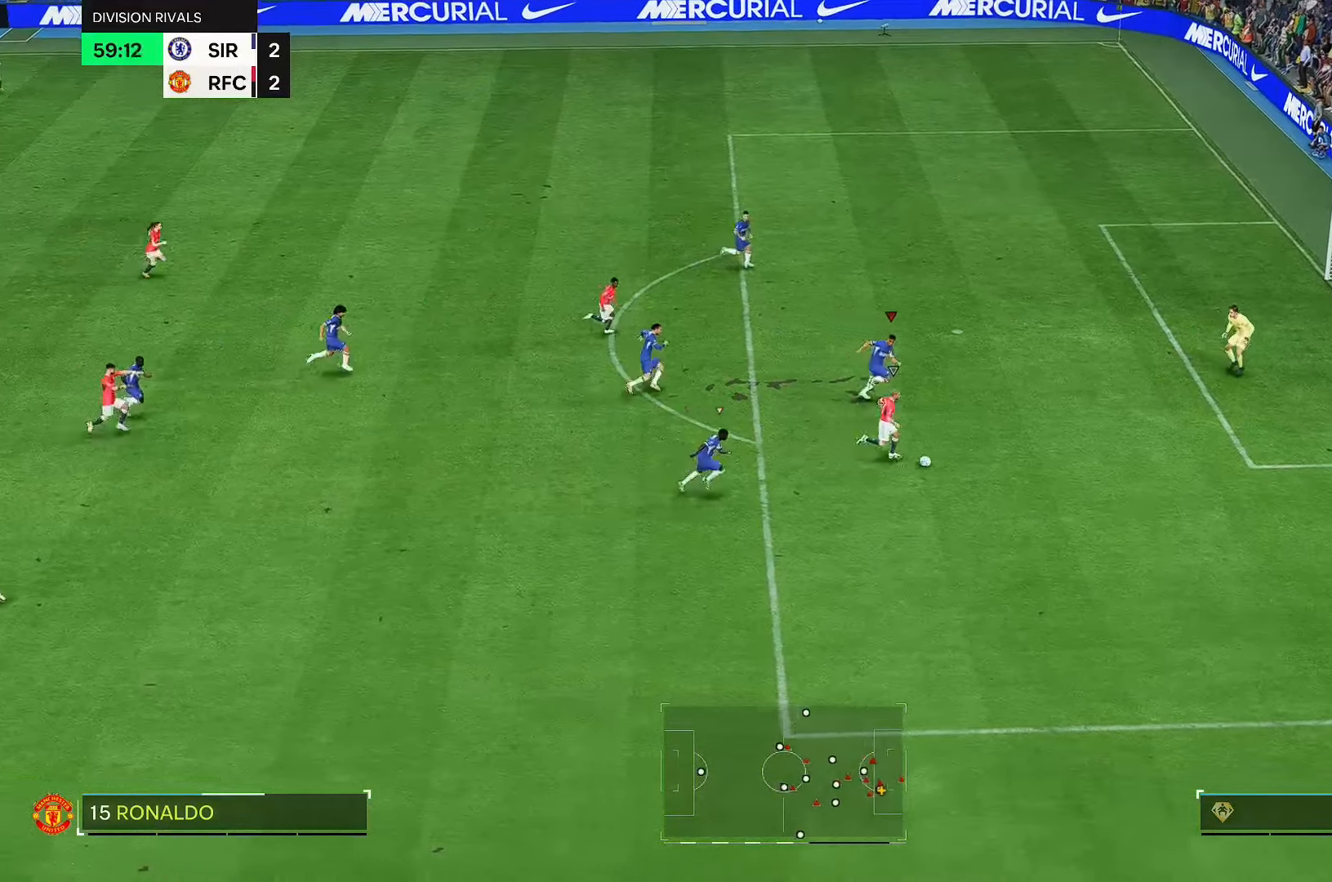
{"buttons": [], "left_stick": "right", "right_stick": "up-left", "events": [[50, "right_stick", "up-left"]]}
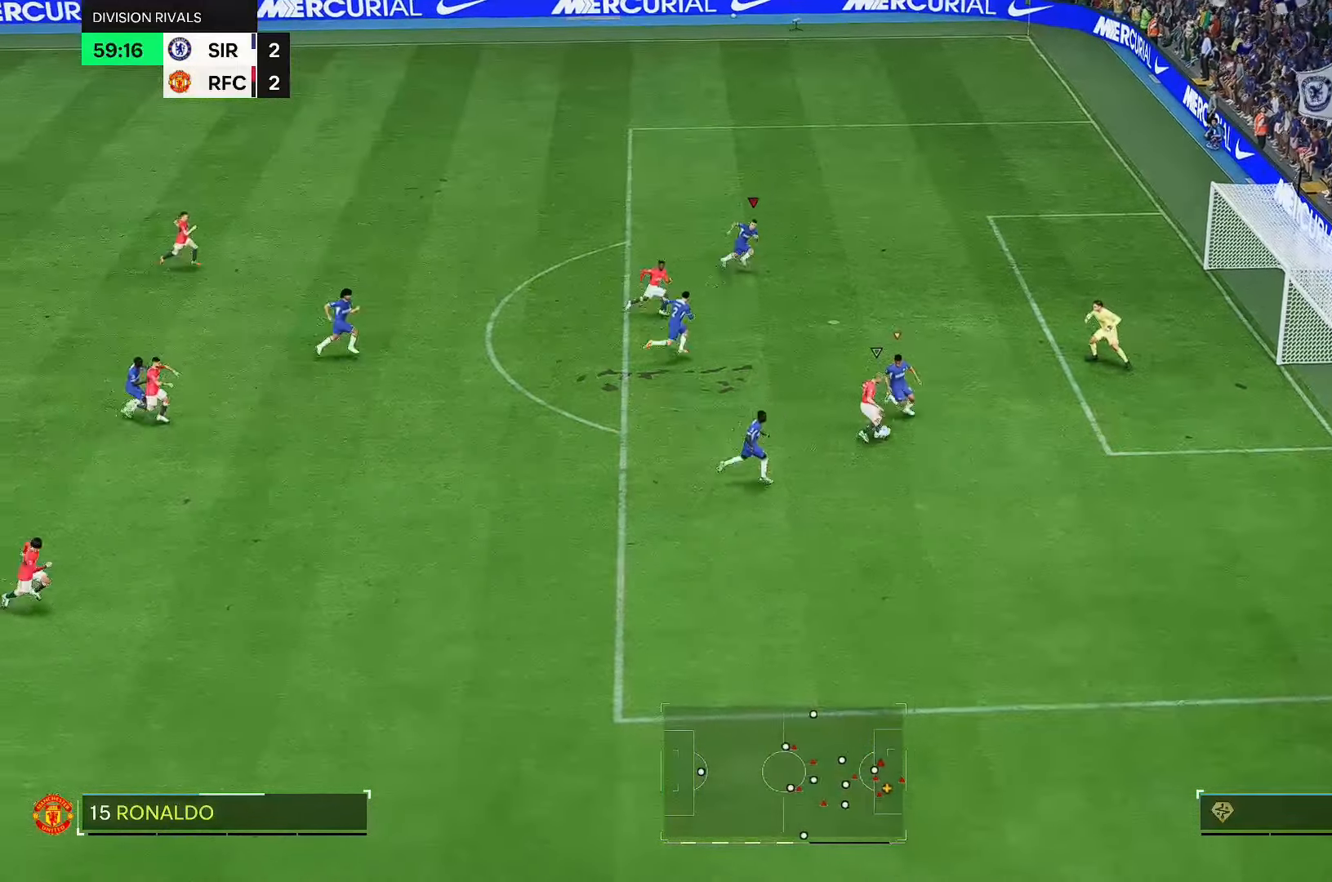
{"buttons": [], "left_stick": "up-right", "right_stick": "center"}
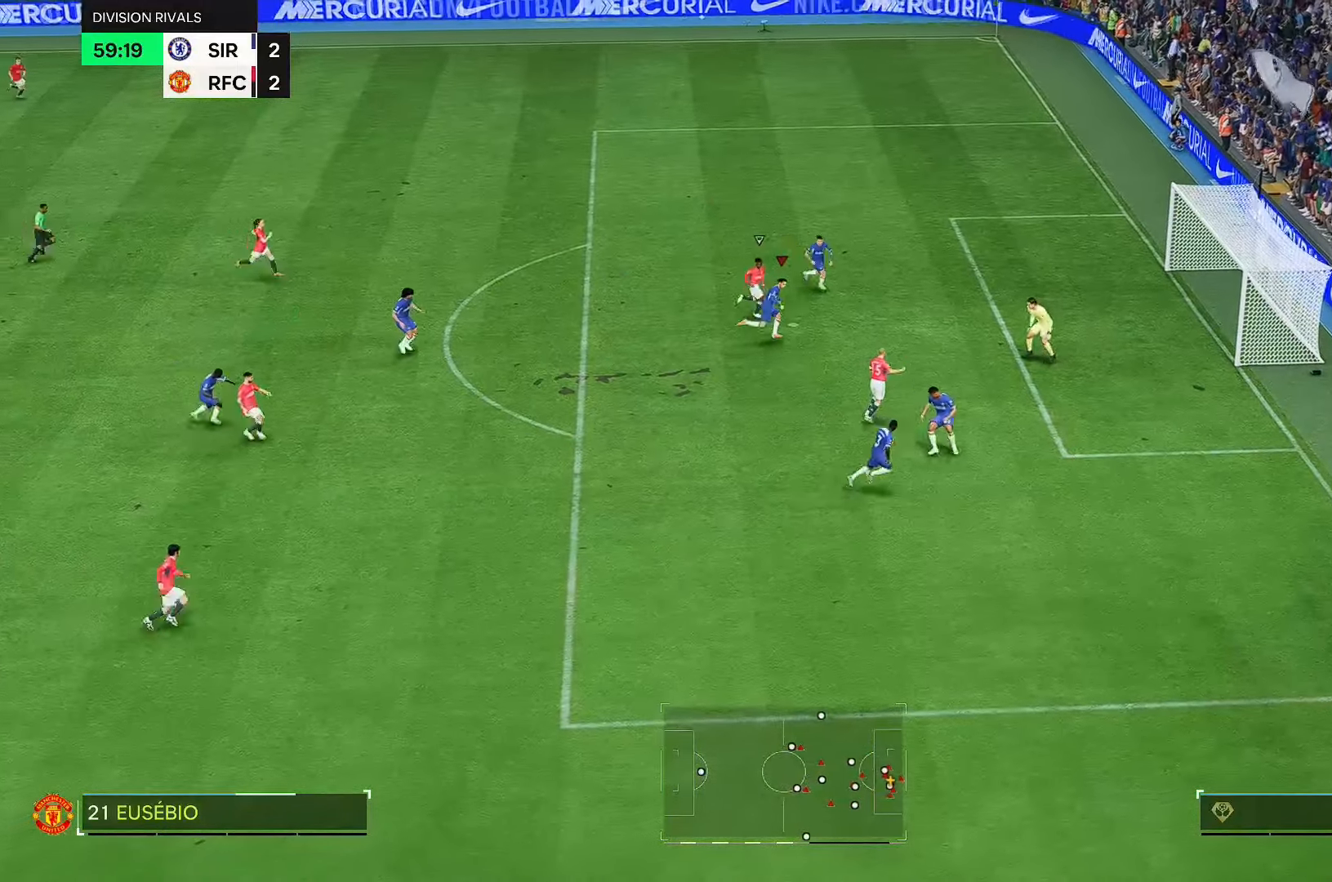
{"buttons": [], "left_stick": "up-right", "right_stick": "center", "events": []}
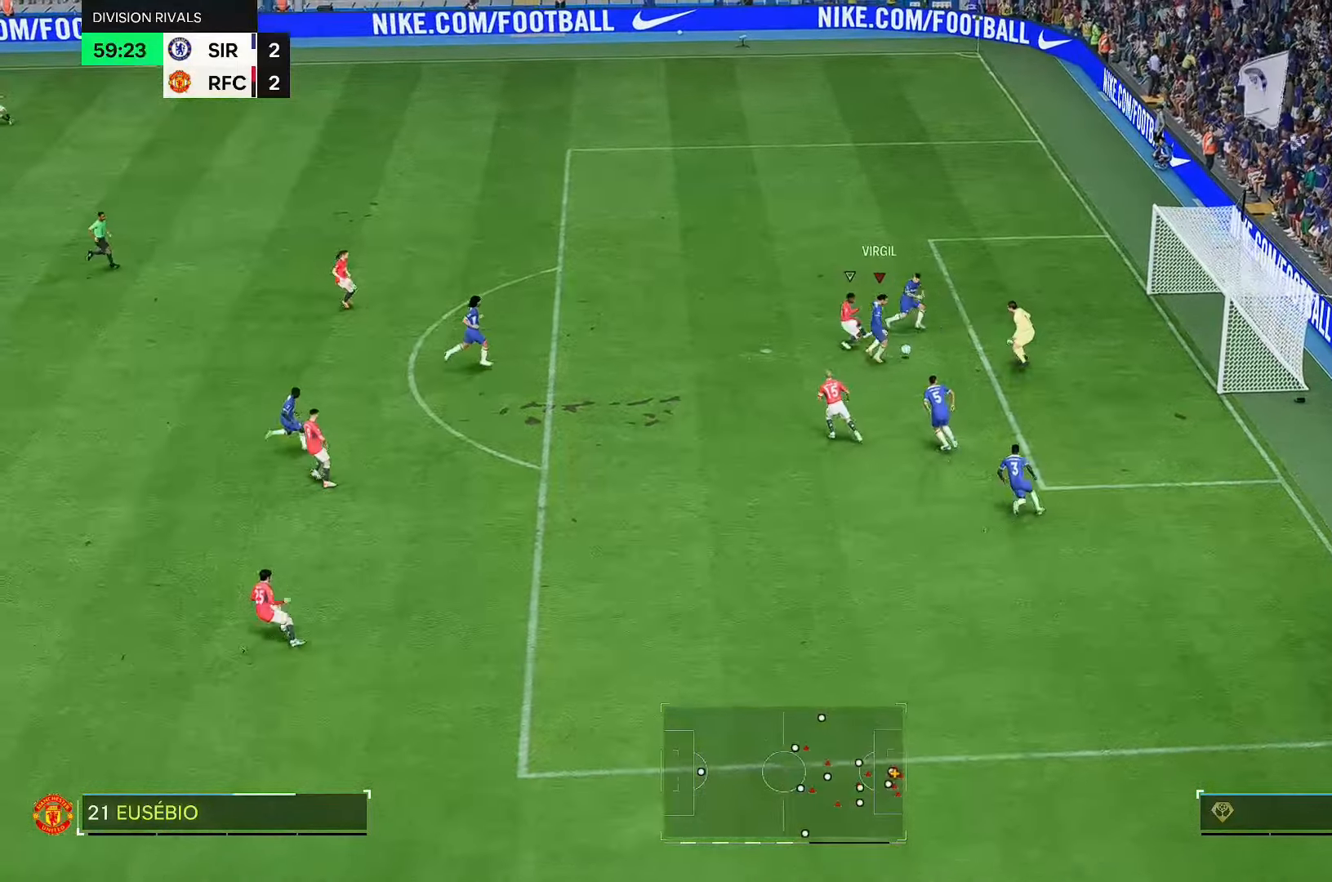
{"buttons": [], "left_stick": "up", "right_stick": "center", "events": [[233, "left_stick", "up"]]}
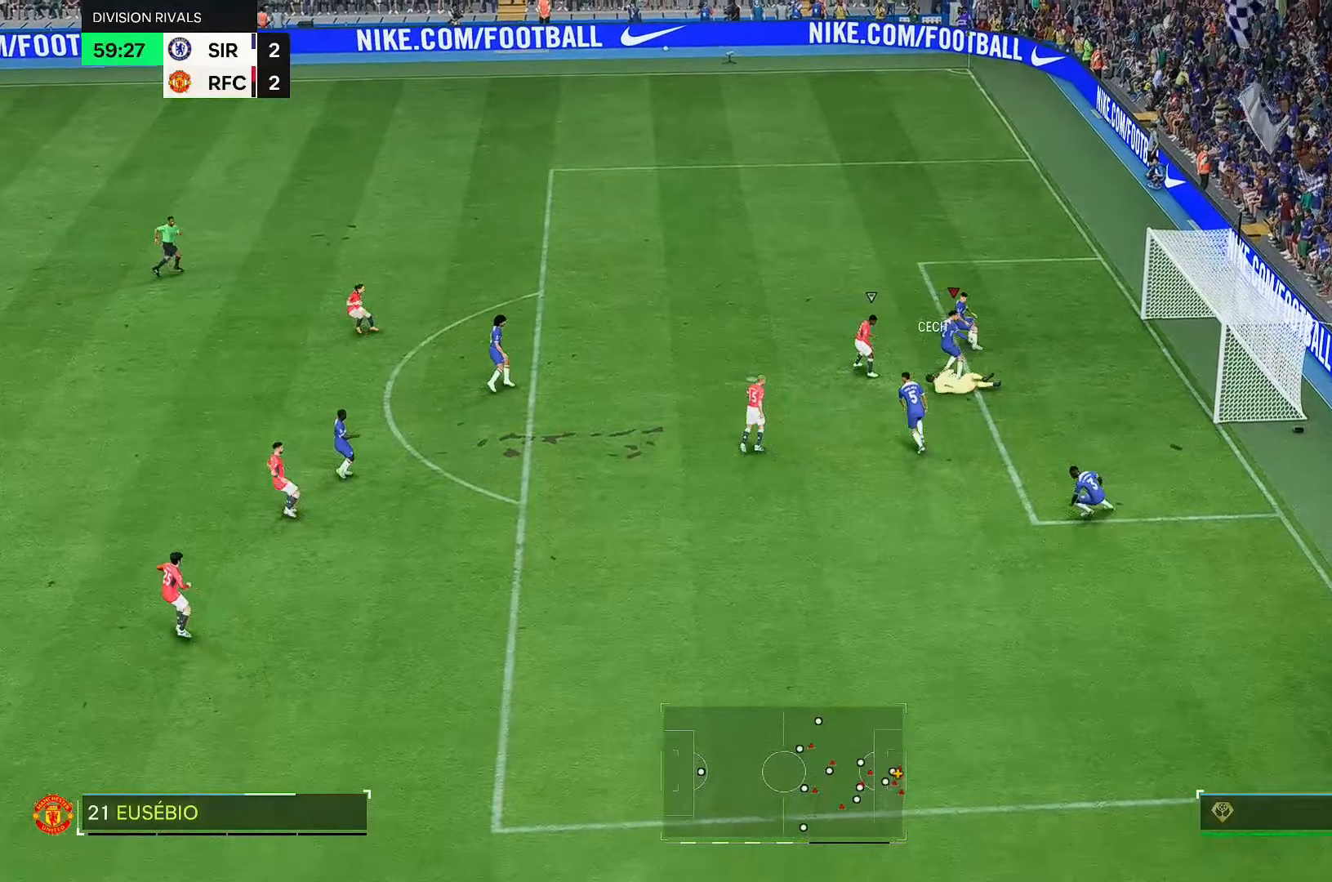
{"buttons": [], "left_stick": "left", "right_stick": "center", "events": [[250, "left_stick", "up-left"], [500, "left_stick", "left"]]}
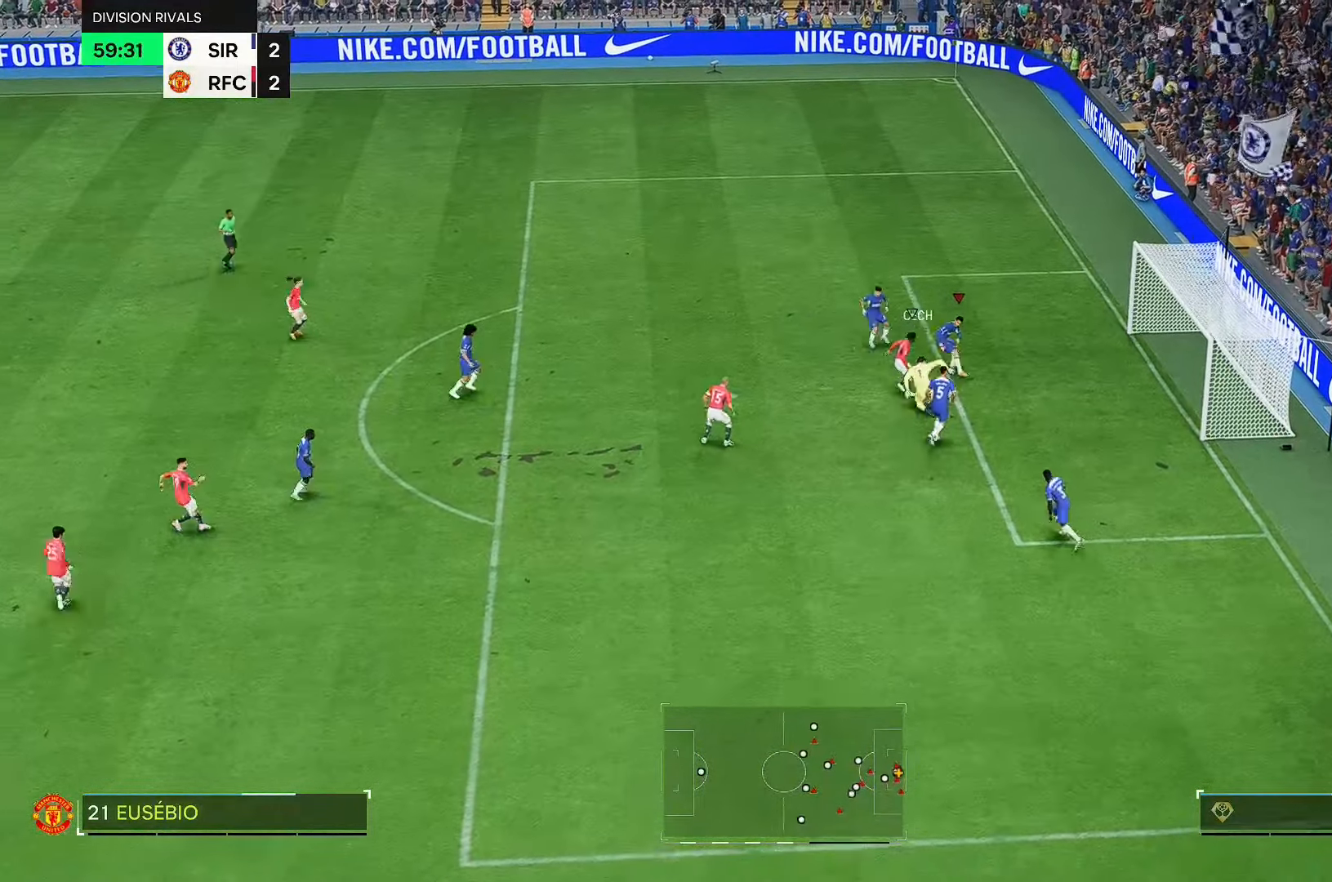
{"buttons": [], "left_stick": "left", "right_stick": "center", "events": []}
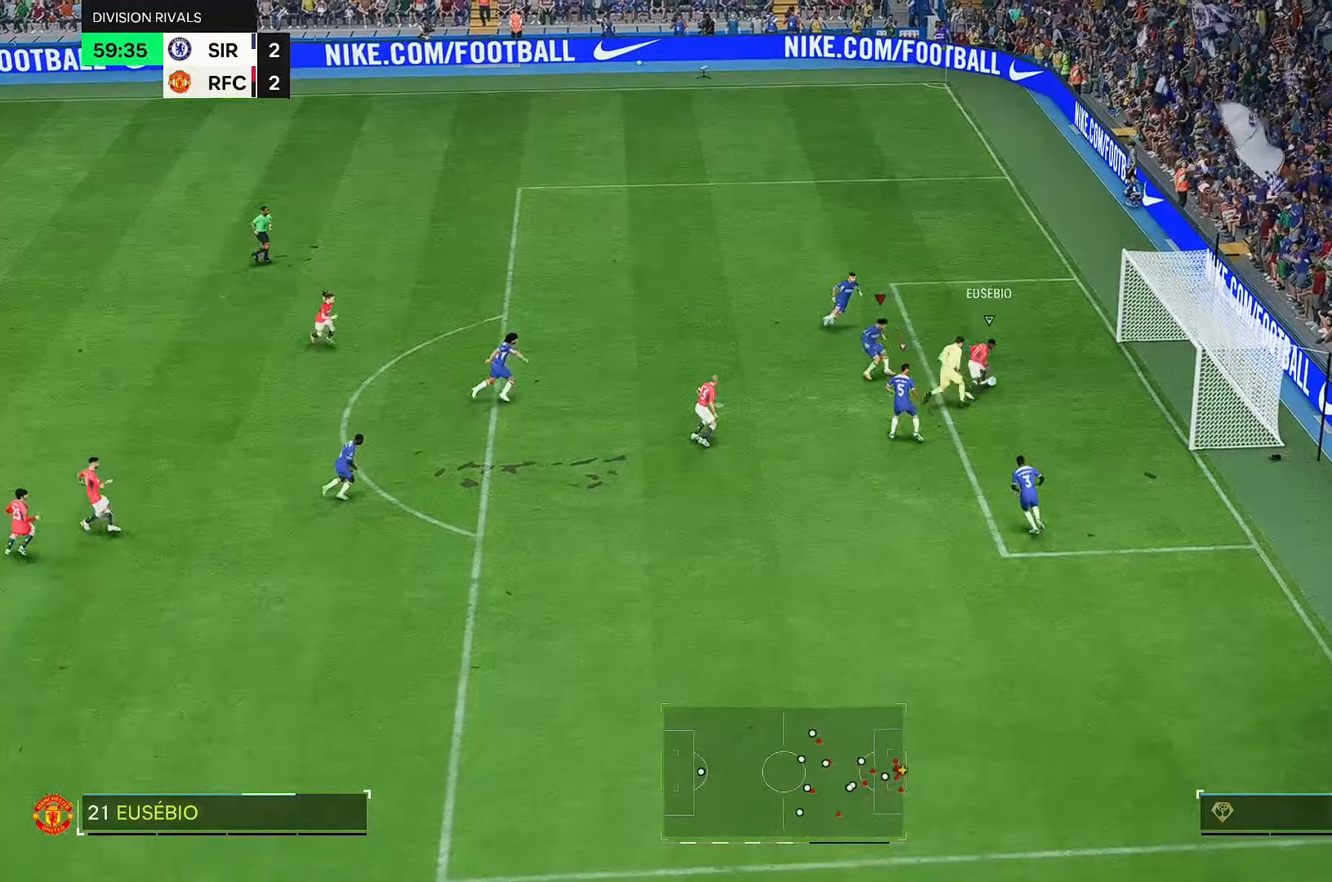
{"buttons": [], "left_stick": "up-left", "right_stick": "center", "events": [[250, "left_stick", "up-left"]]}
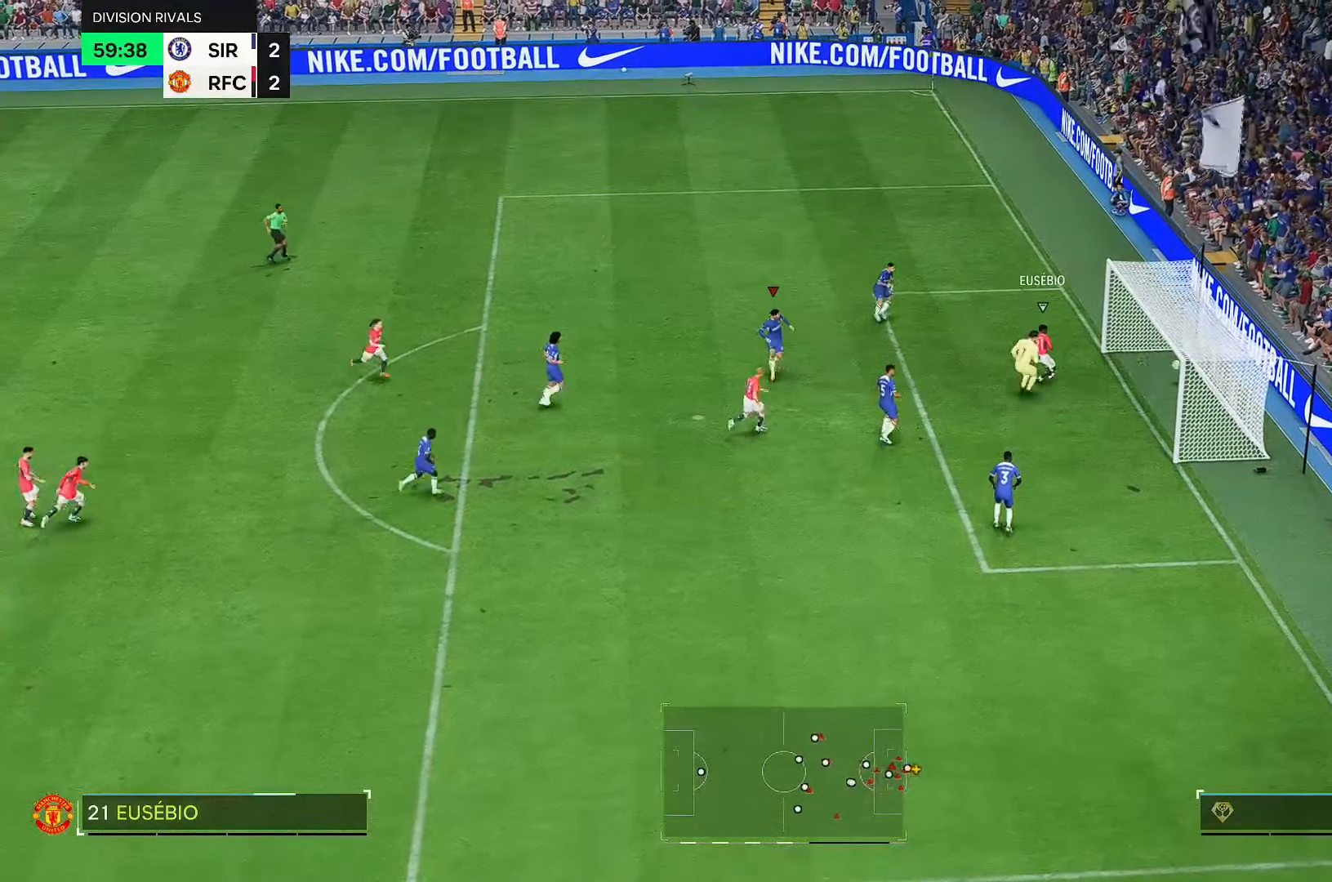
{"buttons": [], "left_stick": "center", "right_stick": "center", "events": [[50, "left_stick", "up"], [450, "left_stick", "center"]]}
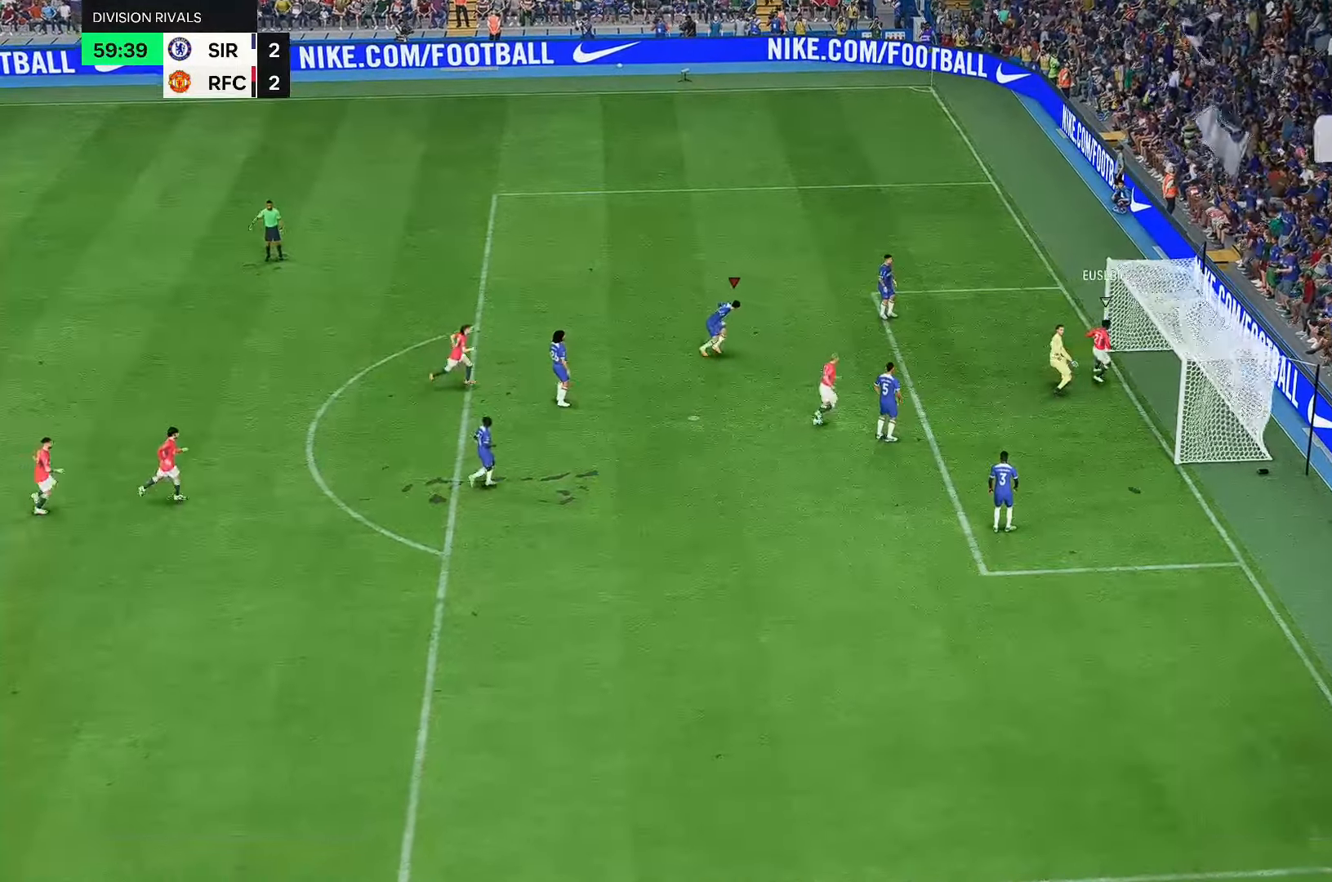
{"buttons": [], "left_stick": "center", "right_stick": "center", "events": []}
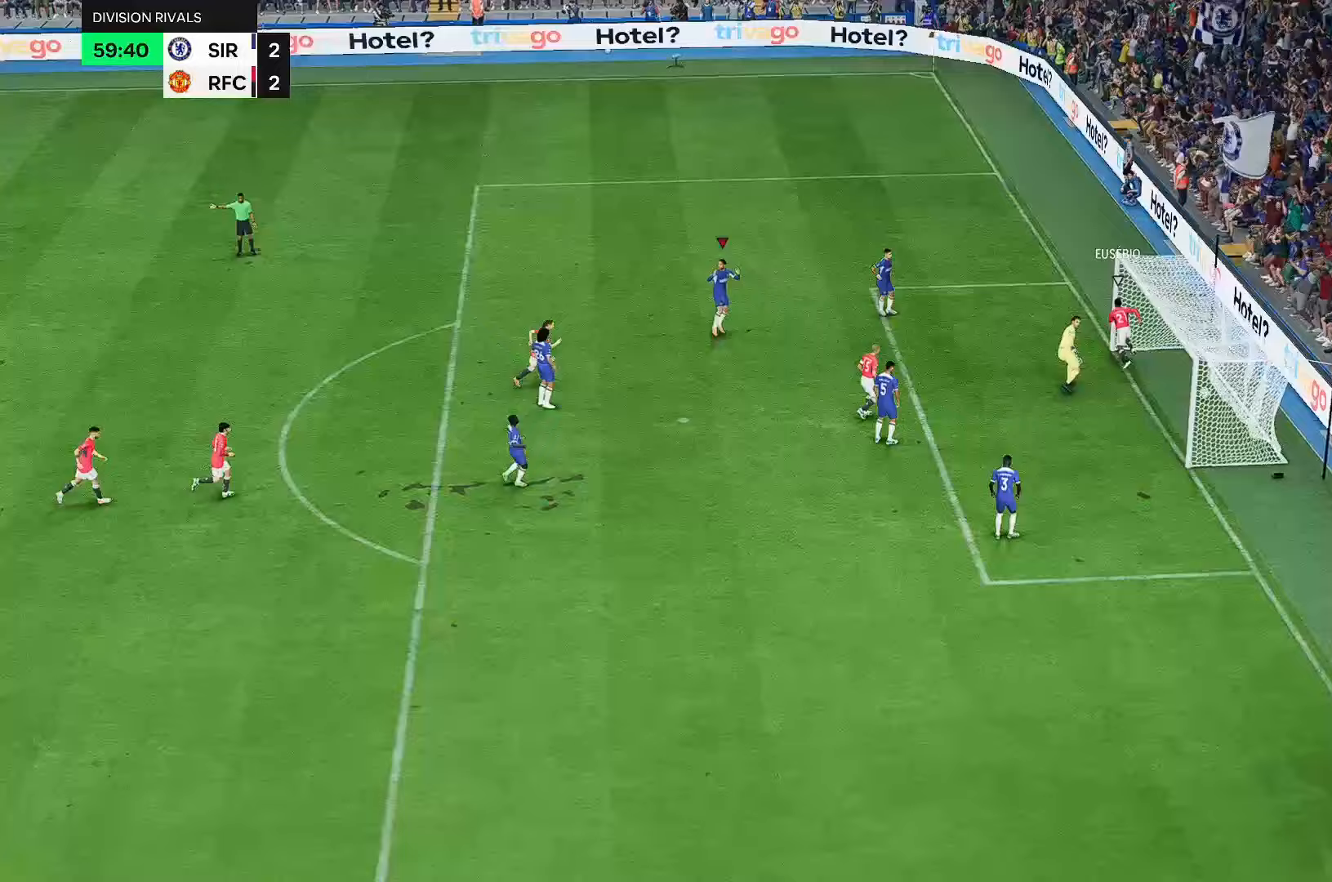
{"buttons": [], "left_stick": "up-right", "right_stick": "center", "events": [[117, "left_stick", "up-right"]]}
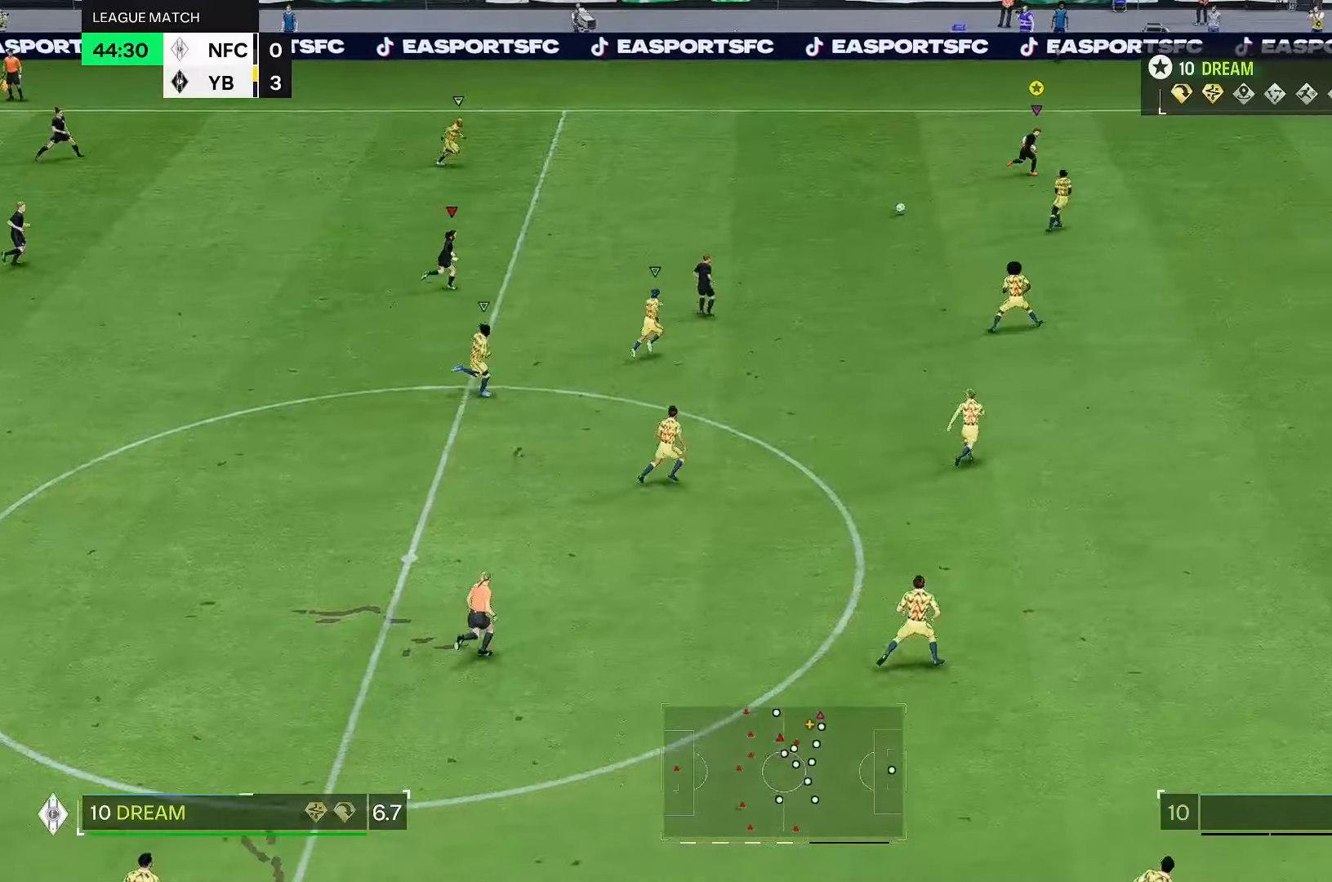
{"buttons": [], "left_stick": "right", "right_stick": "center", "events": [[33, "left_stick", "right"]]}
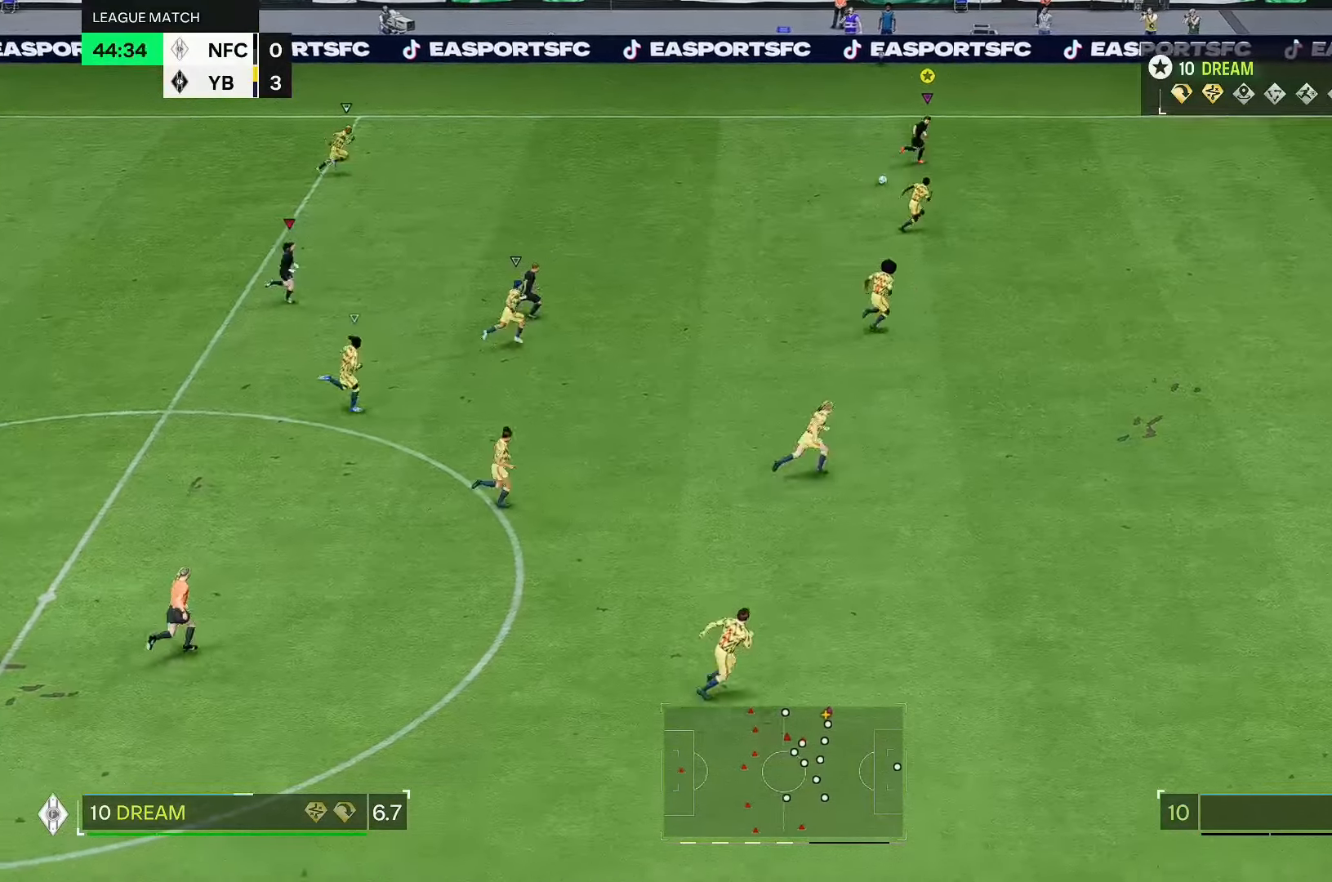
{"buttons": [], "left_stick": "right", "right_stick": "center", "events": []}
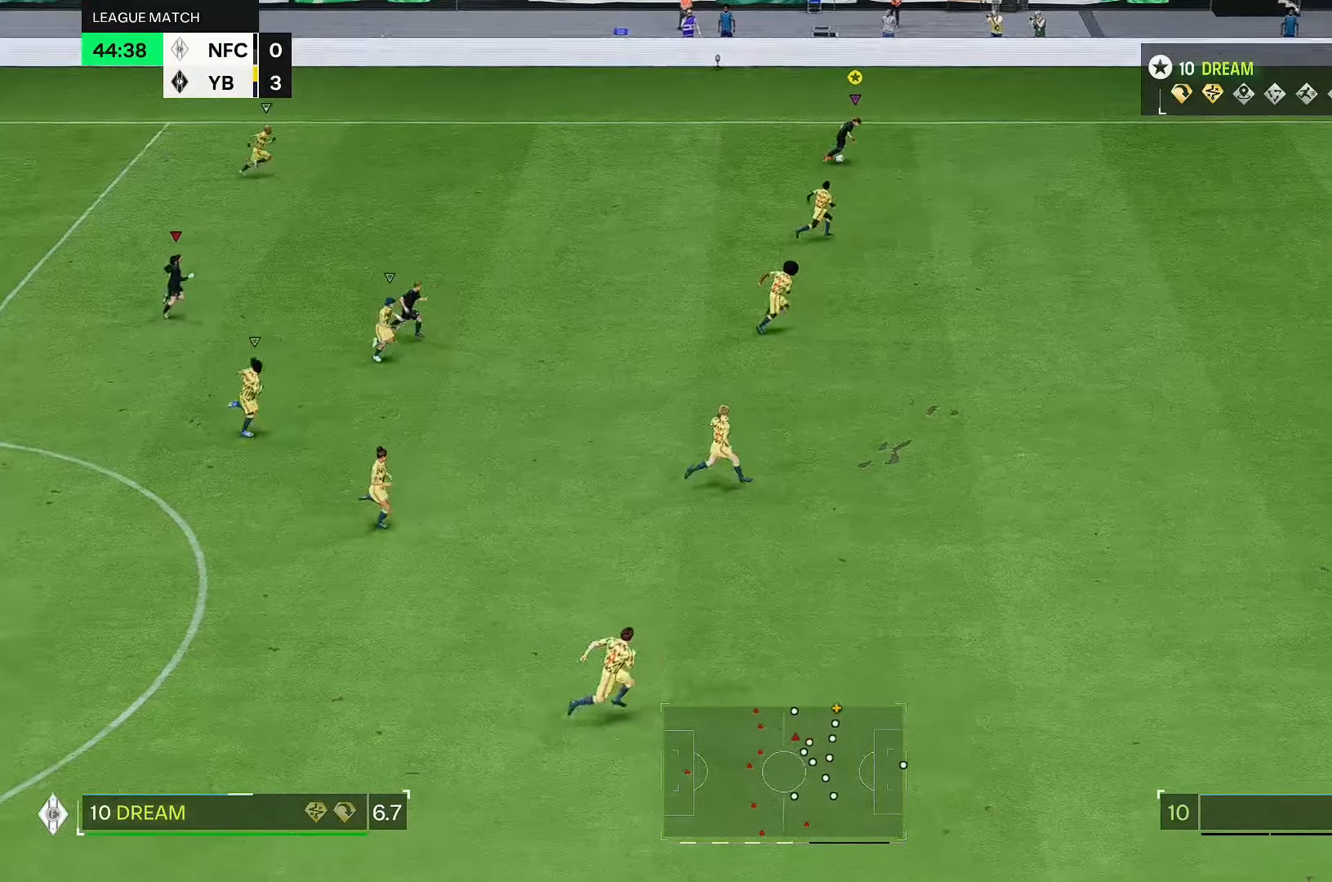
{"buttons": [], "left_stick": "right", "right_stick": "center", "events": []}
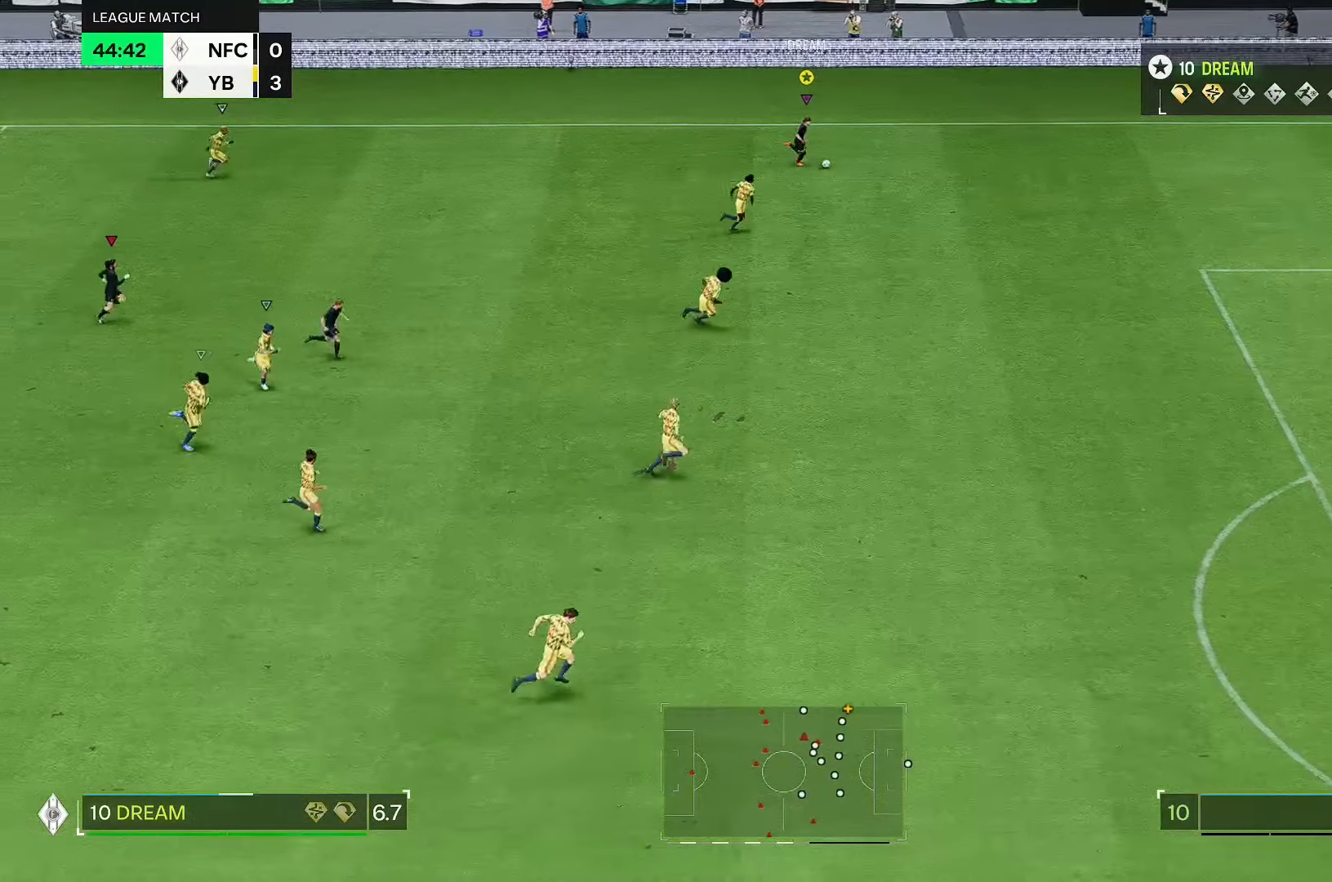
{"buttons": [], "left_stick": "right", "right_stick": "center", "events": []}
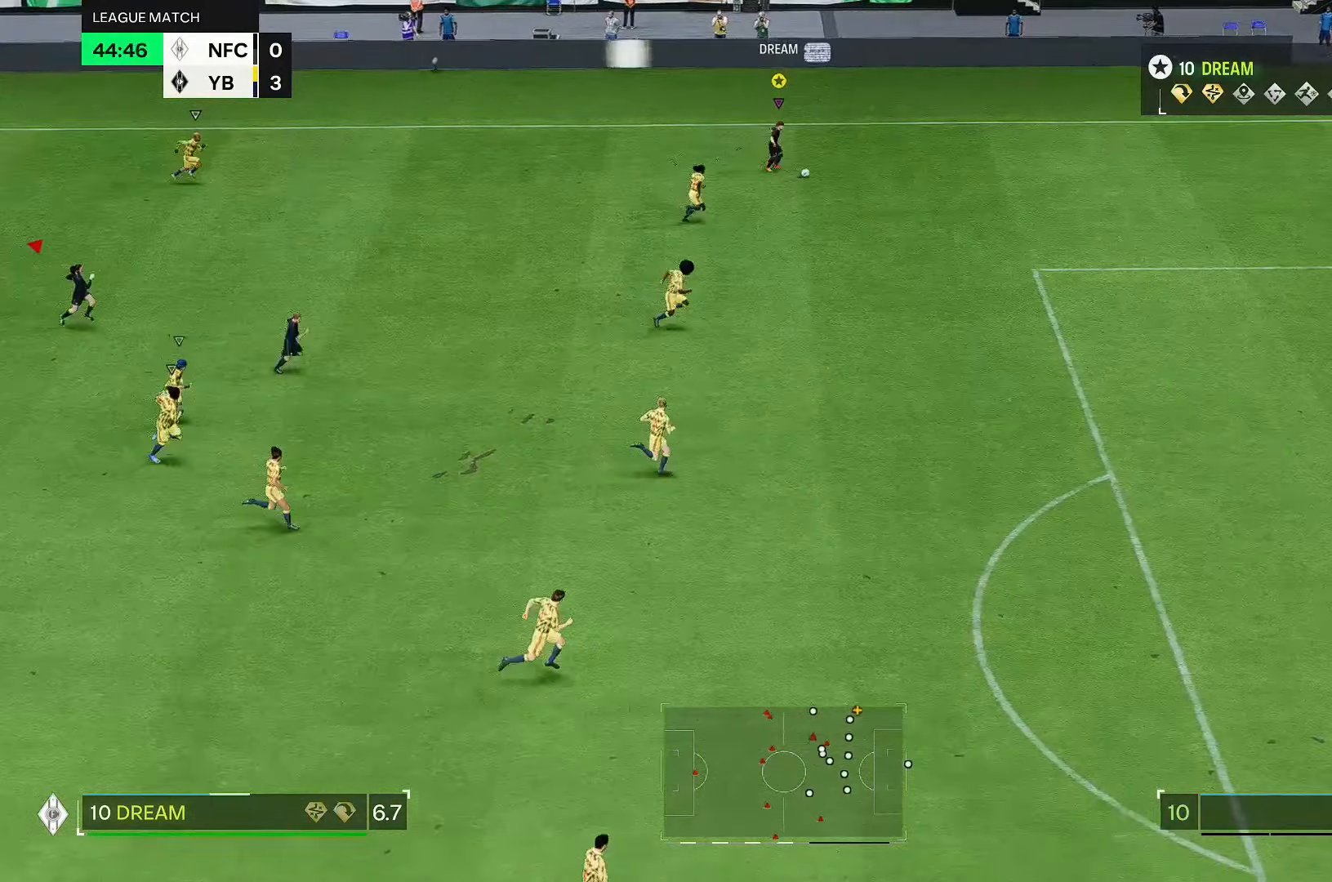
{"buttons": [], "left_stick": "down-right", "right_stick": "center", "events": [[33, "left_stick", "down-right"]]}
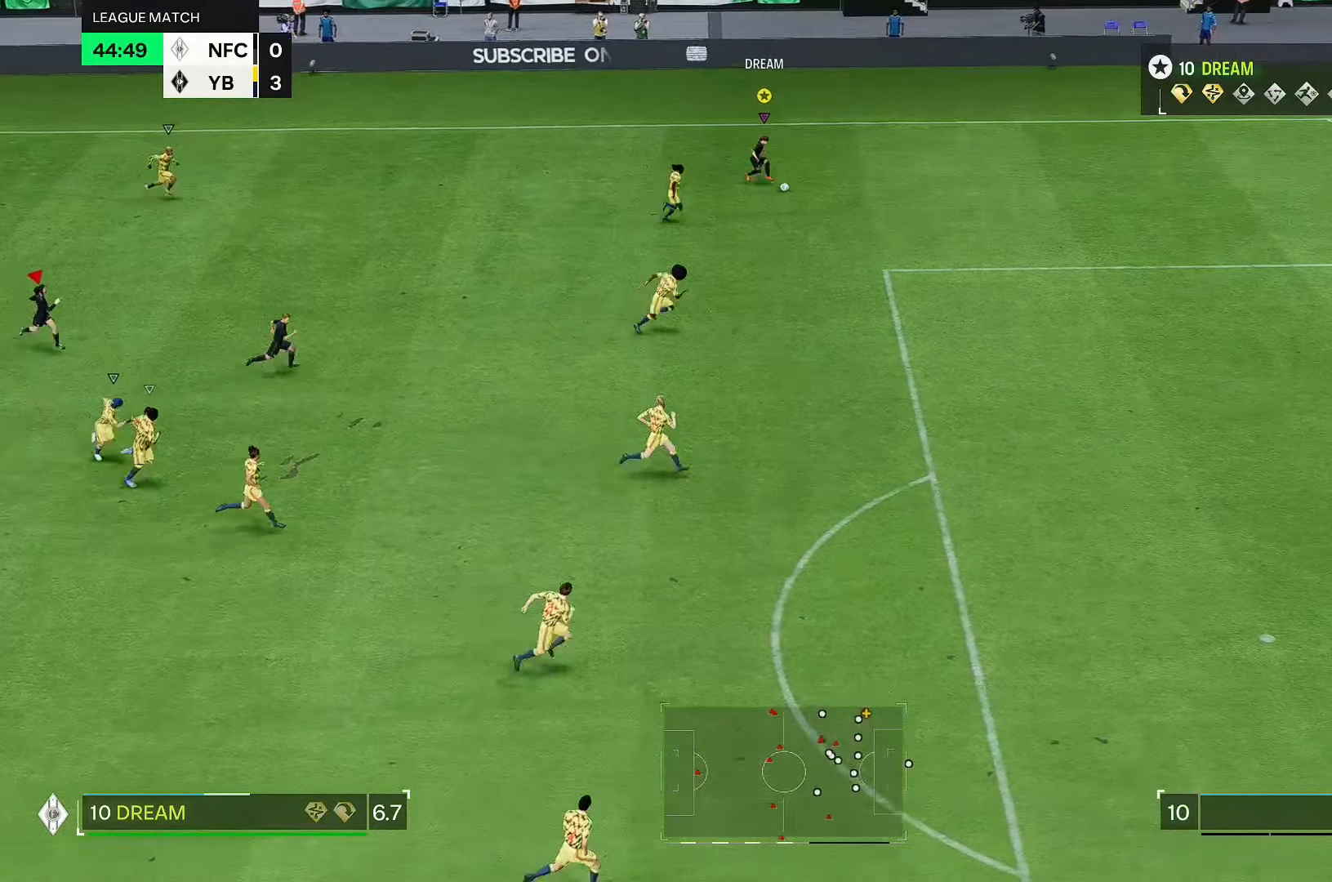
{"buttons": [], "left_stick": "down-right", "right_stick": "center", "events": []}
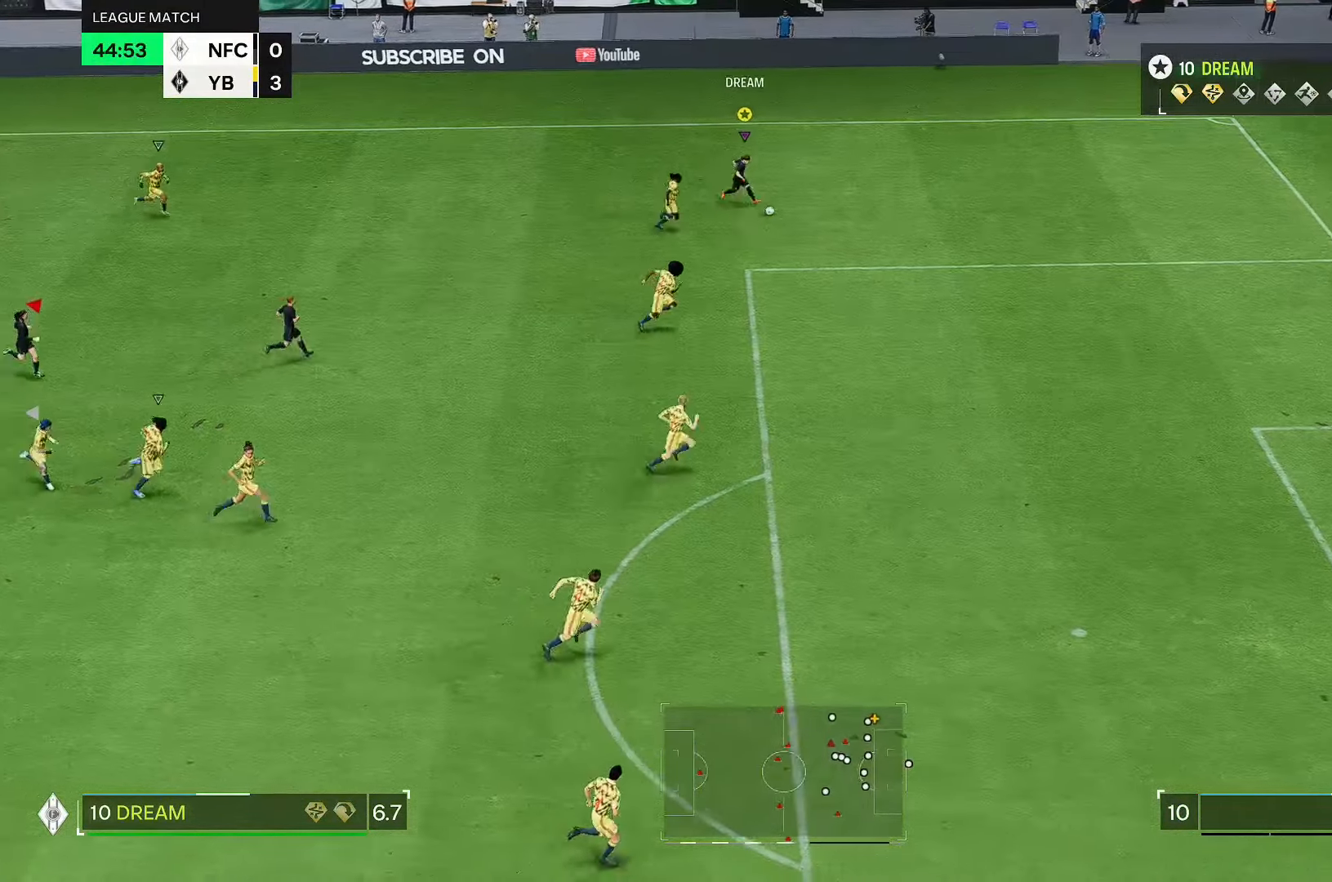
{"buttons": [], "left_stick": "down-right", "right_stick": "center", "events": []}
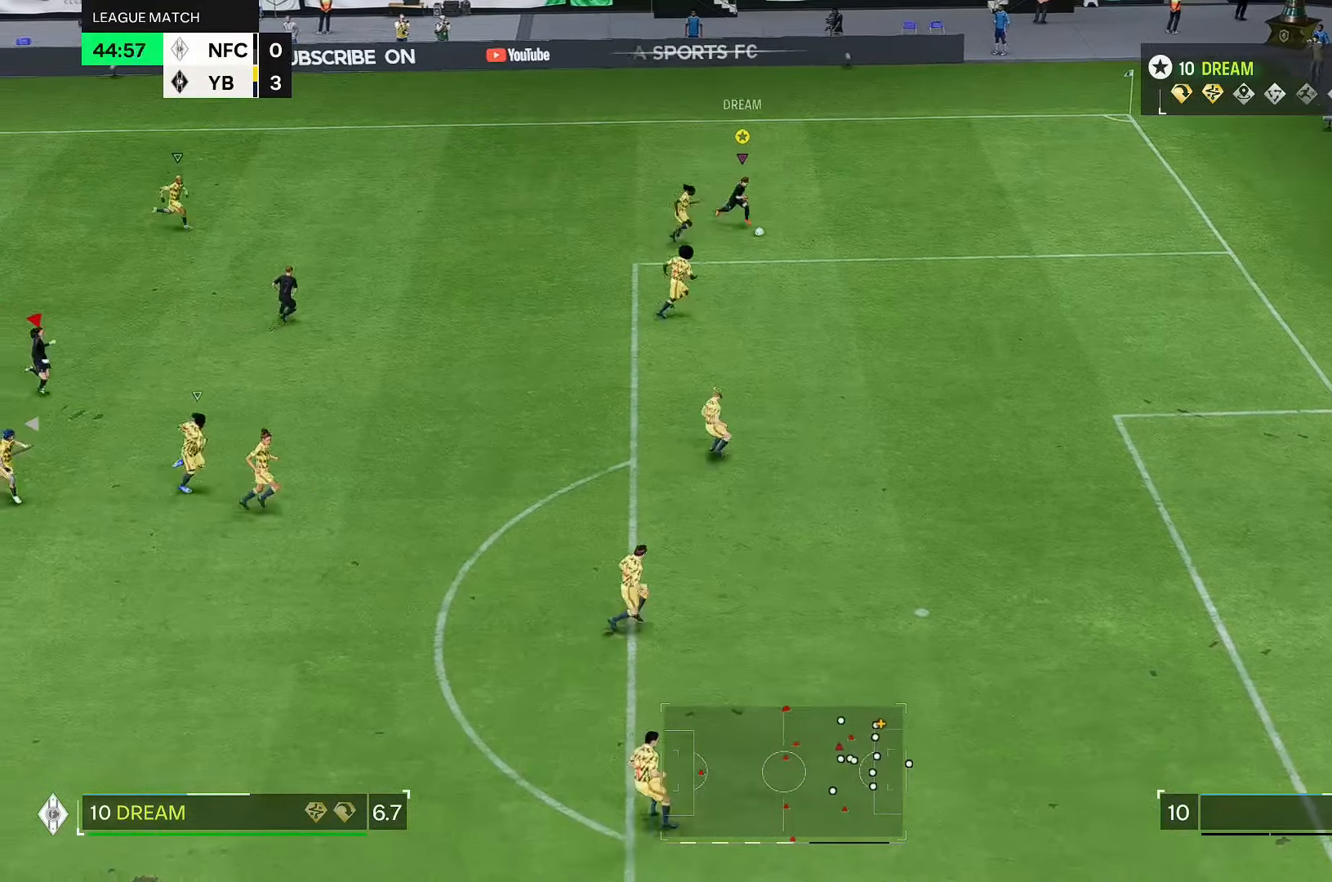
{"buttons": [], "left_stick": "down-right", "right_stick": "center", "events": []}
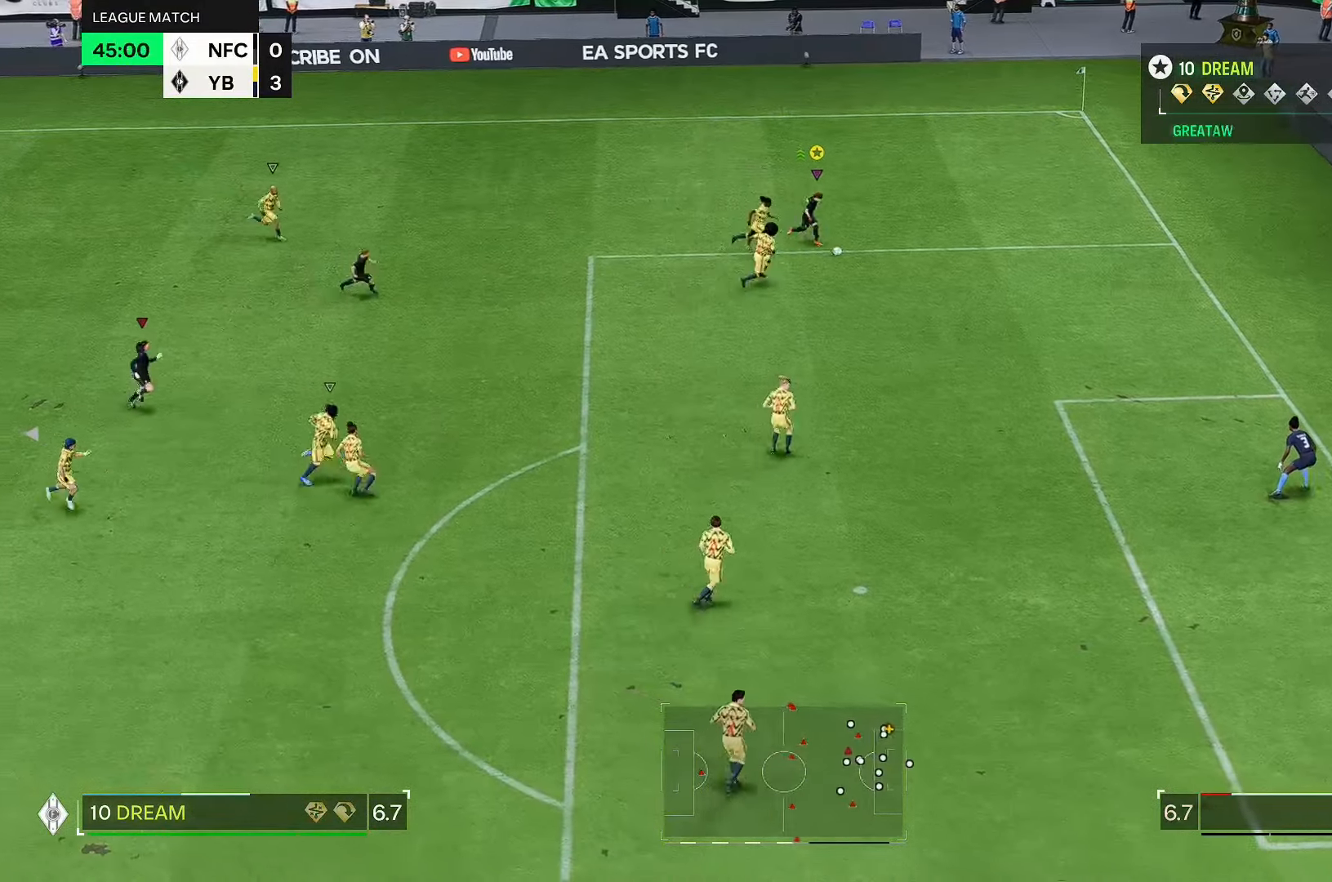
{"buttons": [], "left_stick": "down-right", "right_stick": "center", "events": []}
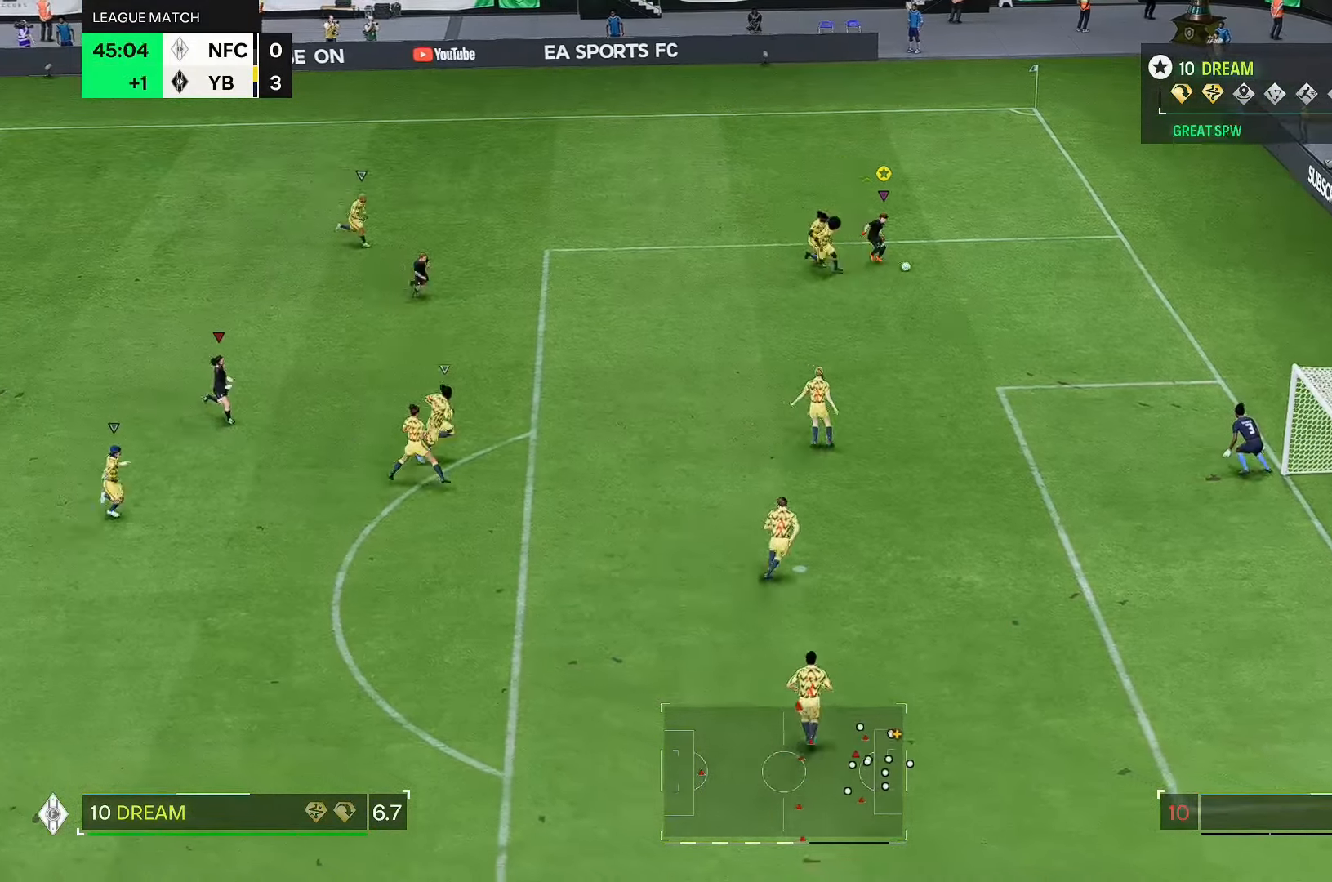
{"buttons": [], "left_stick": "down", "right_stick": "center", "events": [[33, "right_stick", "down"], [167, "right_stick", "left"], [283, "left_stick", "down"], [317, "right_stick", "center"]]}